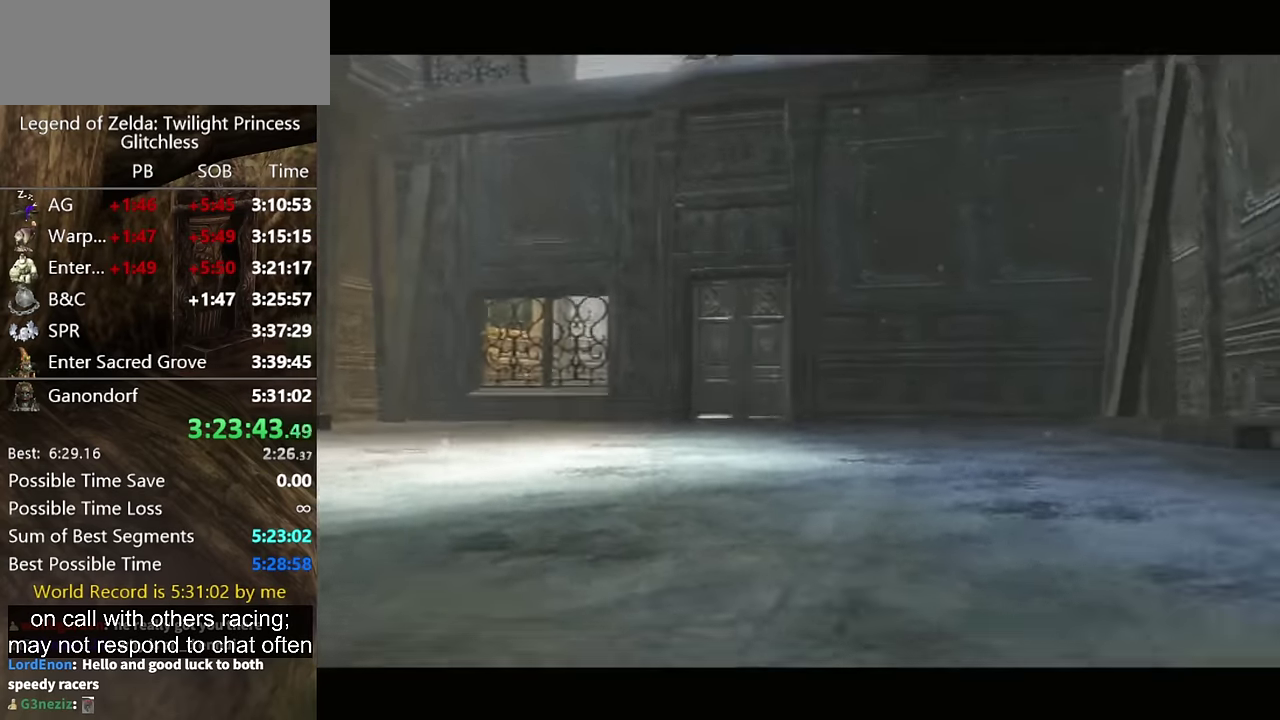
Gameplay with a controller (Nintendo layout); each line is a JSON object with the inputs held at the frame after it. "events" lists button and stick changes between this image and that frame as [ms after this image, input, new state], when the widget could be followed in between. Not read: L2 L3 R3.
{"buttons": [], "left_stick": "up-left", "right_stick": "center", "events": [[100, "left_stick", "up"], [334, "left_stick", "up-left"]]}
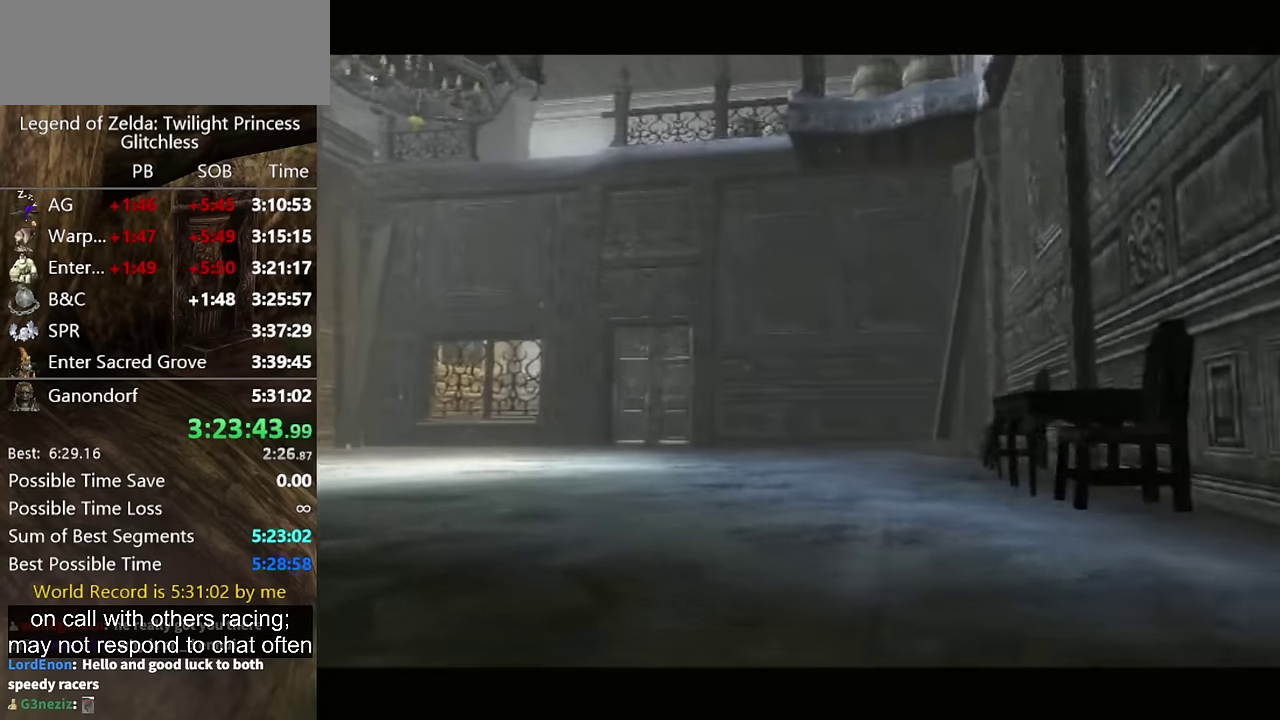
{"buttons": [], "left_stick": "up-left", "right_stick": "center", "events": []}
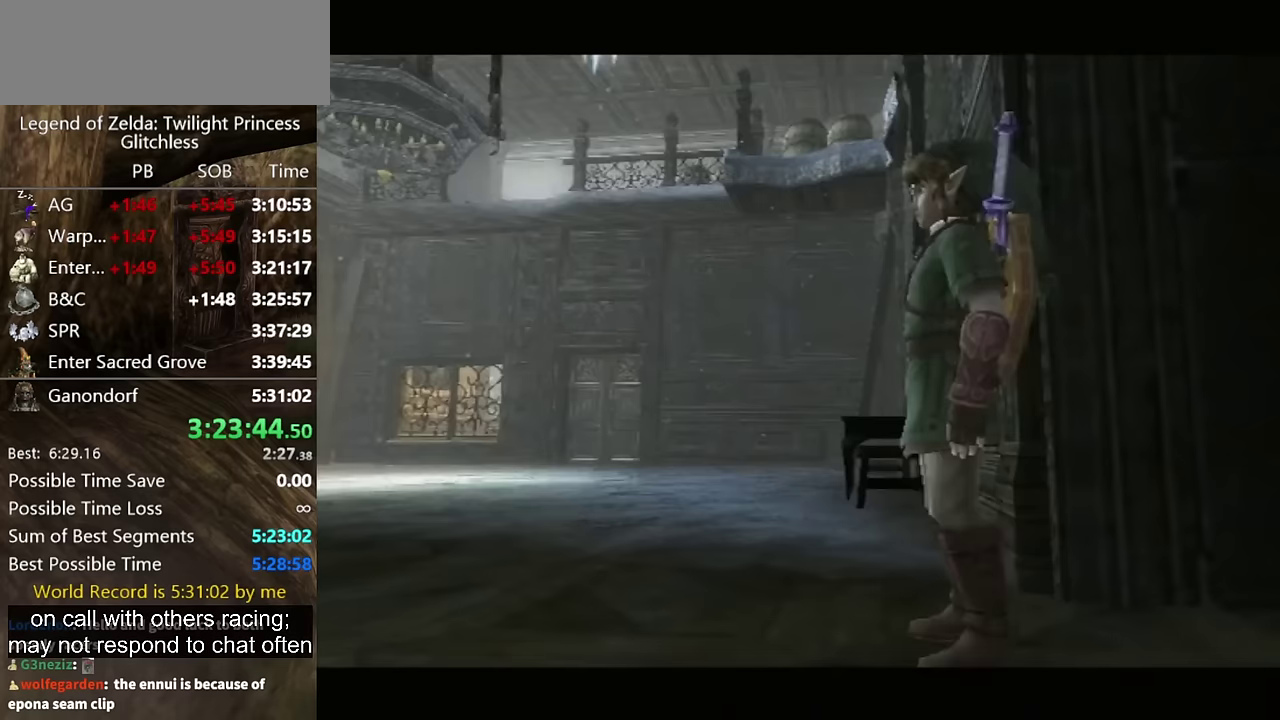
{"buttons": [], "left_stick": "up-left", "right_stick": "center", "events": []}
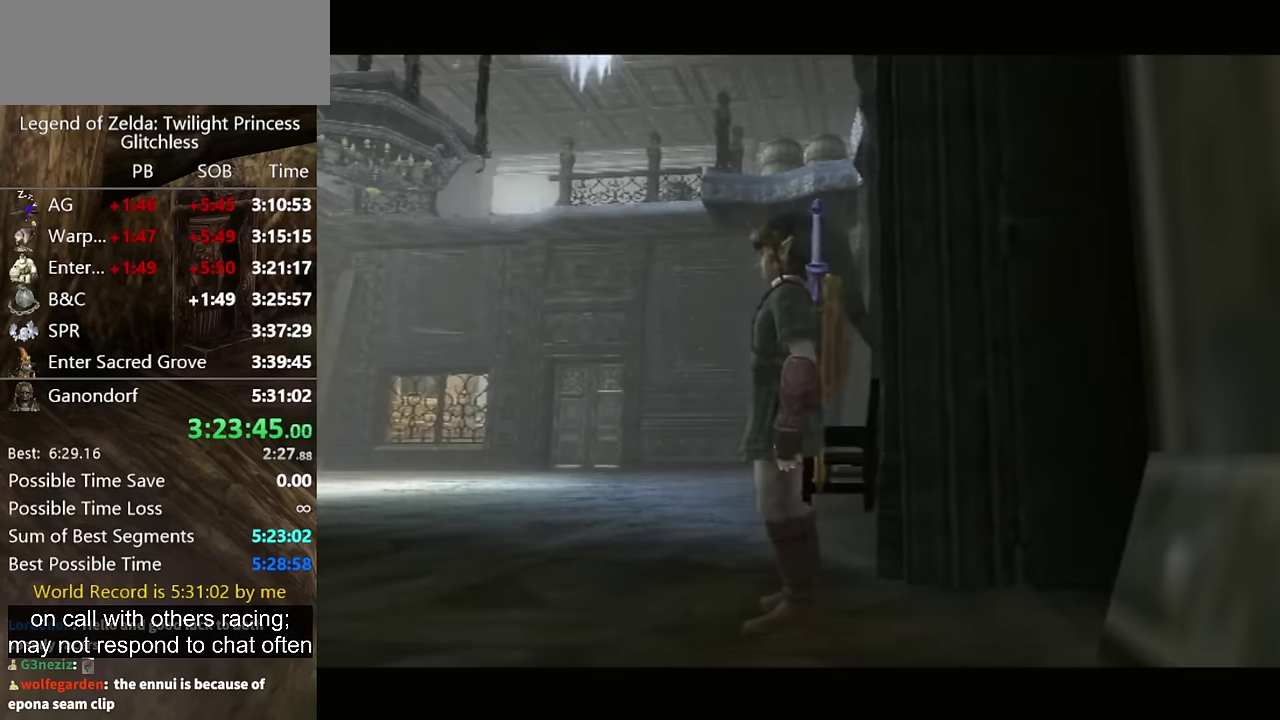
{"buttons": [], "left_stick": "up-left", "right_stick": "center", "events": [[167, "A", "down"], [267, "A", "up"], [367, "A", "down"], [467, "A", "up"]]}
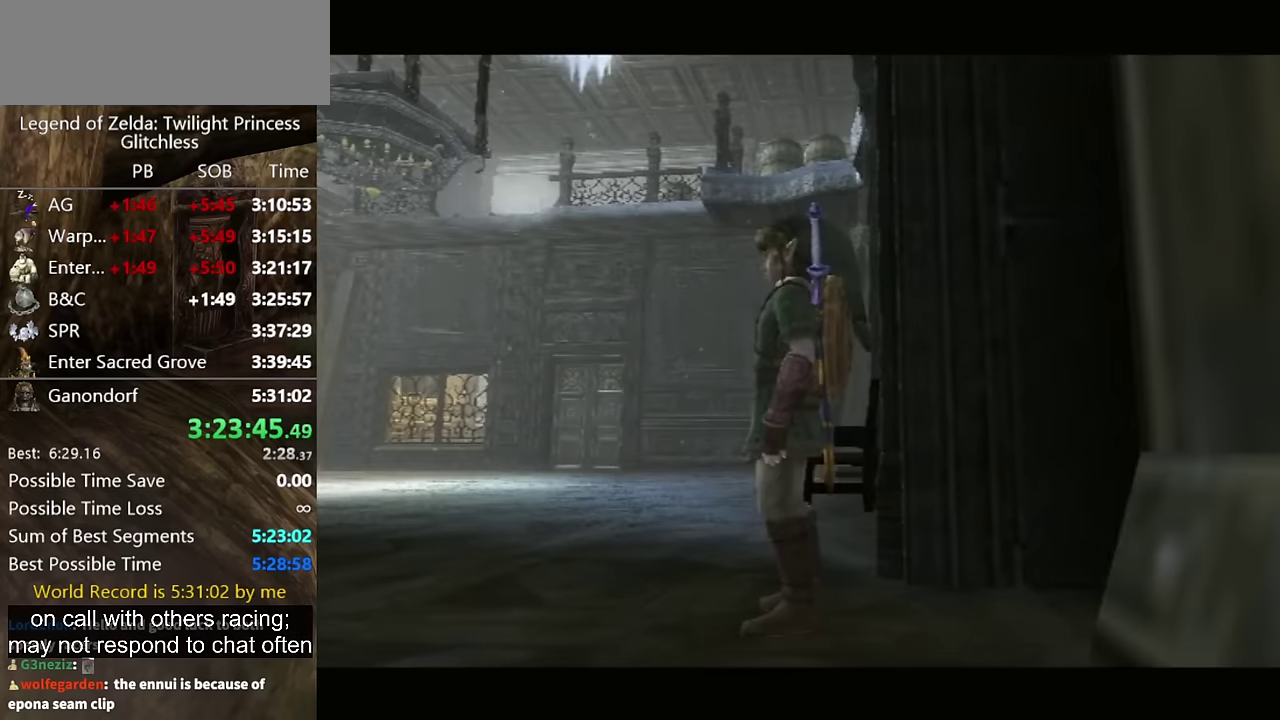
{"buttons": ["A"], "left_stick": "up-left", "right_stick": "center", "events": [[33, "A", "down"], [100, "A", "up"], [167, "A", "down"], [267, "A", "up"], [333, "A", "down"], [433, "A", "up"], [500, "A", "down"]]}
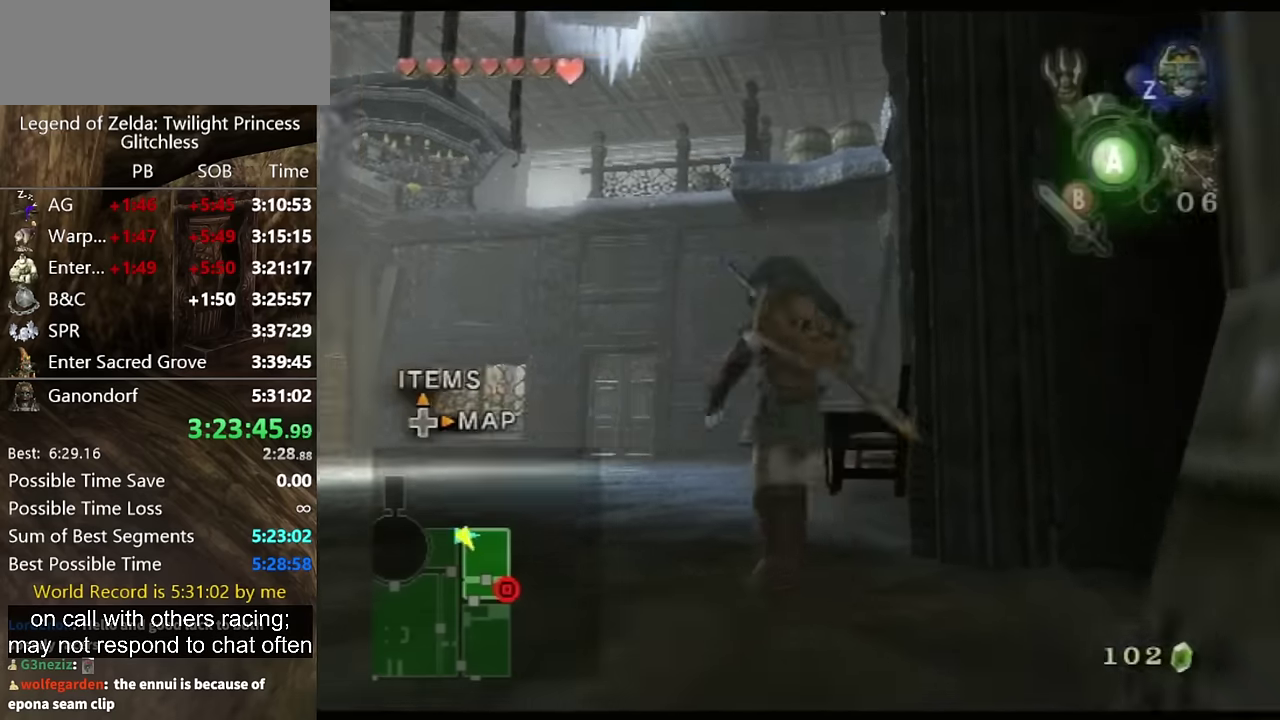
{"buttons": [], "left_stick": "up", "right_stick": "center", "events": [[67, "A", "up"], [133, "A", "down"], [200, "A", "up"], [267, "A", "down"], [333, "A", "up"], [333, "left_stick", "up"]]}
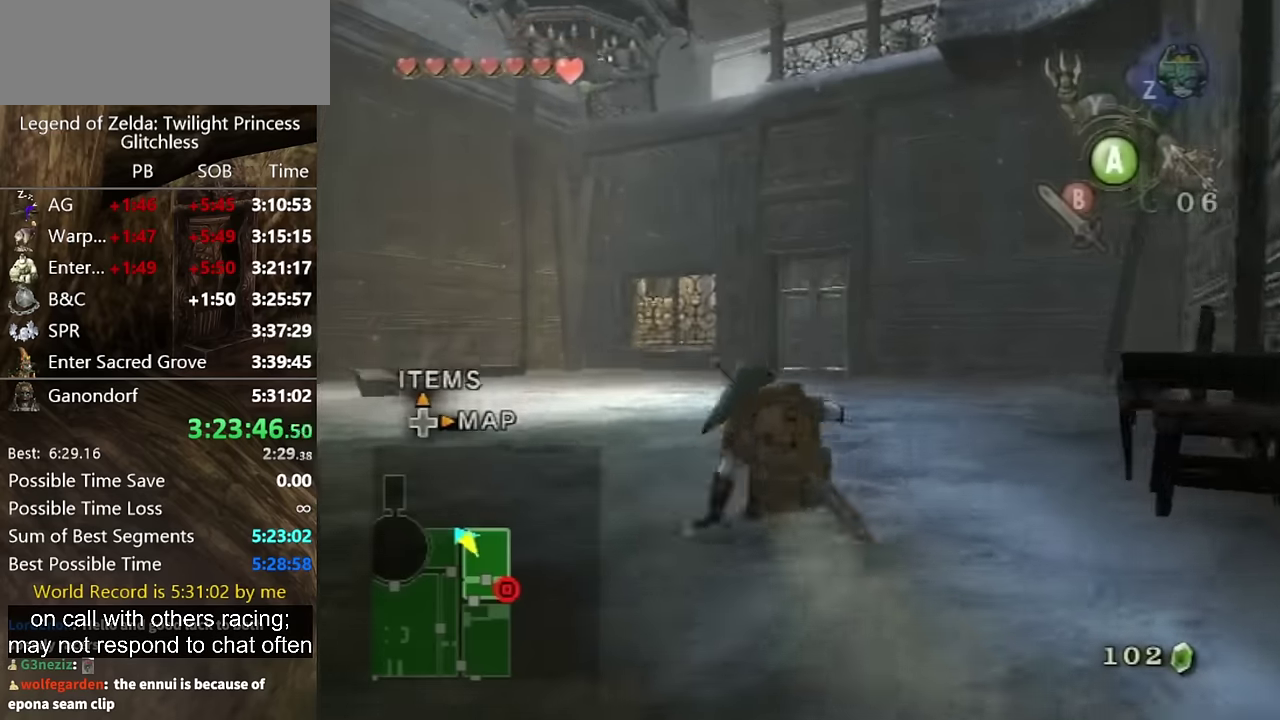
{"buttons": [], "left_stick": "up", "right_stick": "center", "events": [[367, "A", "down"], [433, "A", "up"]]}